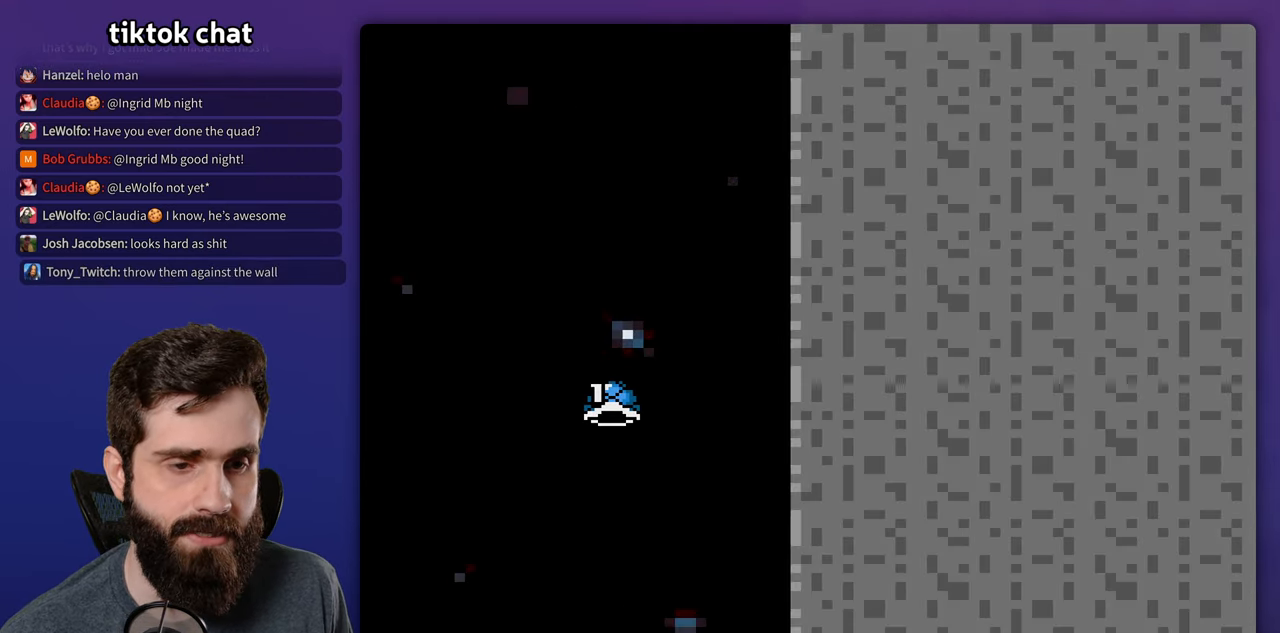
Gameplay with a controller (Nintendo layout); each line is a JSON object with the inputs held at the frame after it. "events" lists button and stick changes between this image and that frame as [ms after this image, input, new state], when the widget could be followed in between. Not read: B DPAD_UP L3 R3.
{"buttons": [], "events": []}
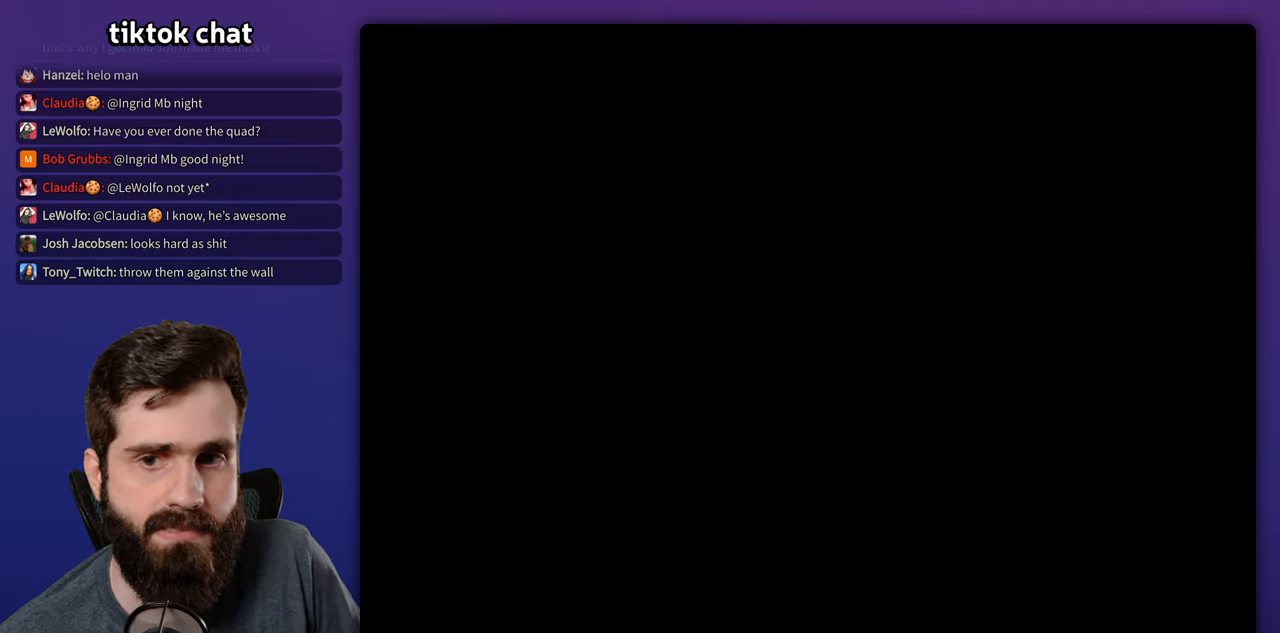
{"buttons": ["Y", "DPAD_RIGHT"], "events": [[400, "DPAD_RIGHT", "down"], [450, "Y", "down"]]}
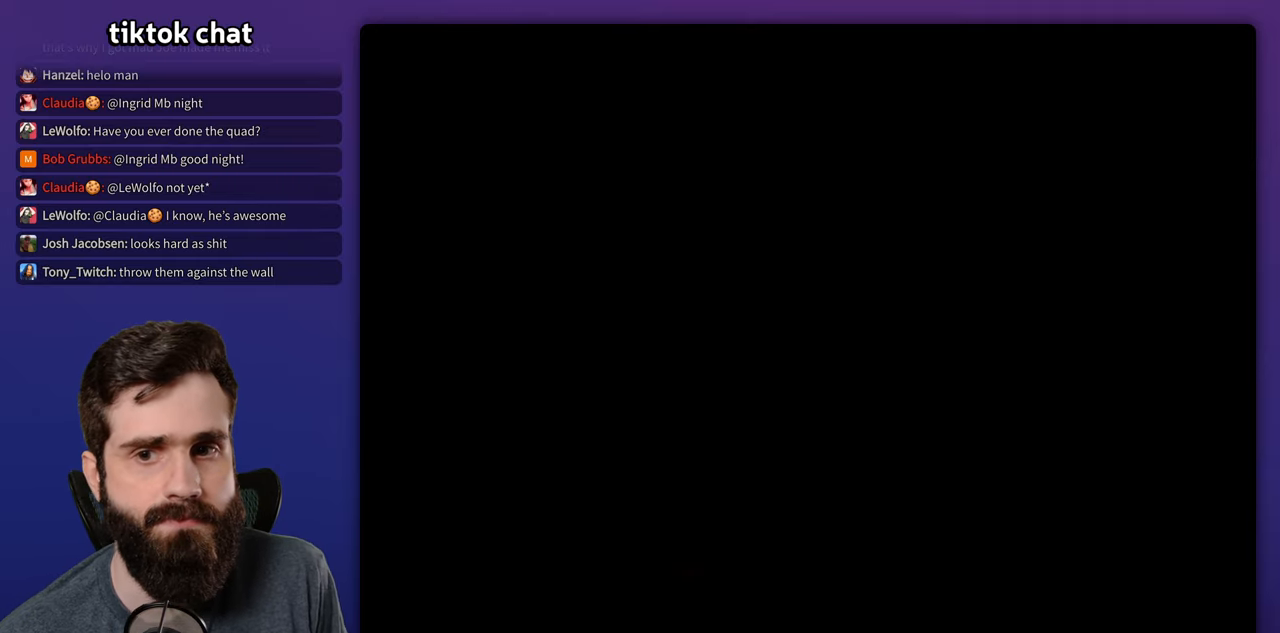
{"buttons": ["Y", "DPAD_RIGHT"], "events": []}
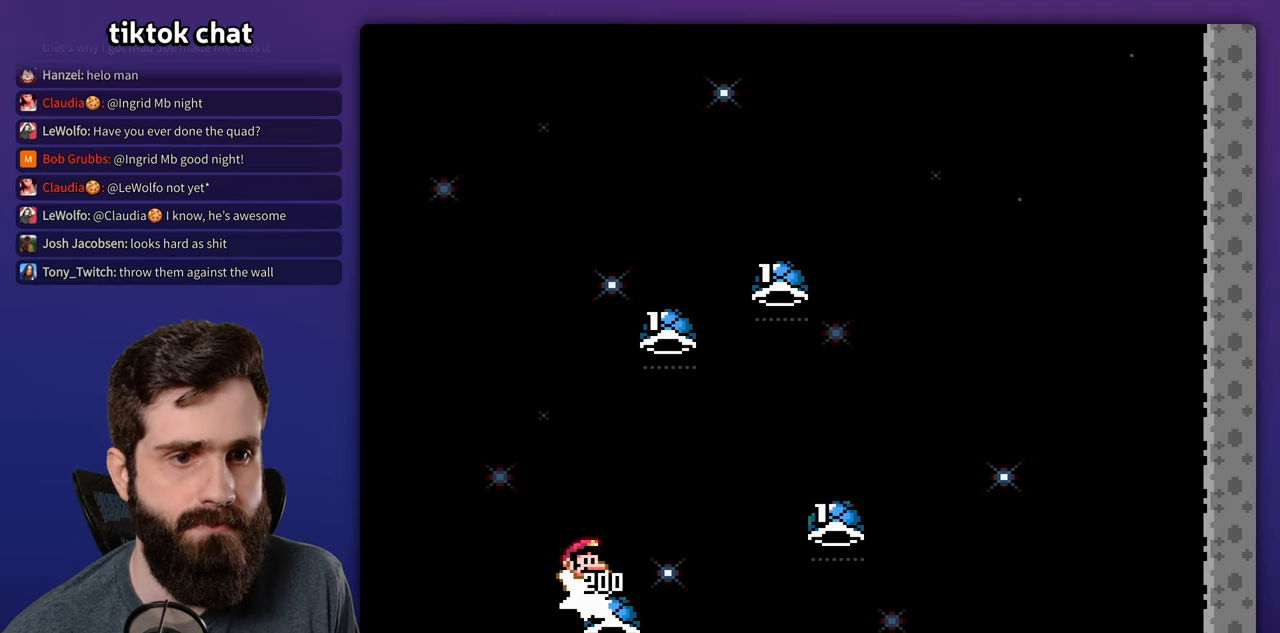
{"buttons": ["DPAD_RIGHT"], "events": [[133, "Y", "up"], [217, "Y", "down"], [317, "Y", "up"], [400, "Y", "down"], [500, "Y", "up"]]}
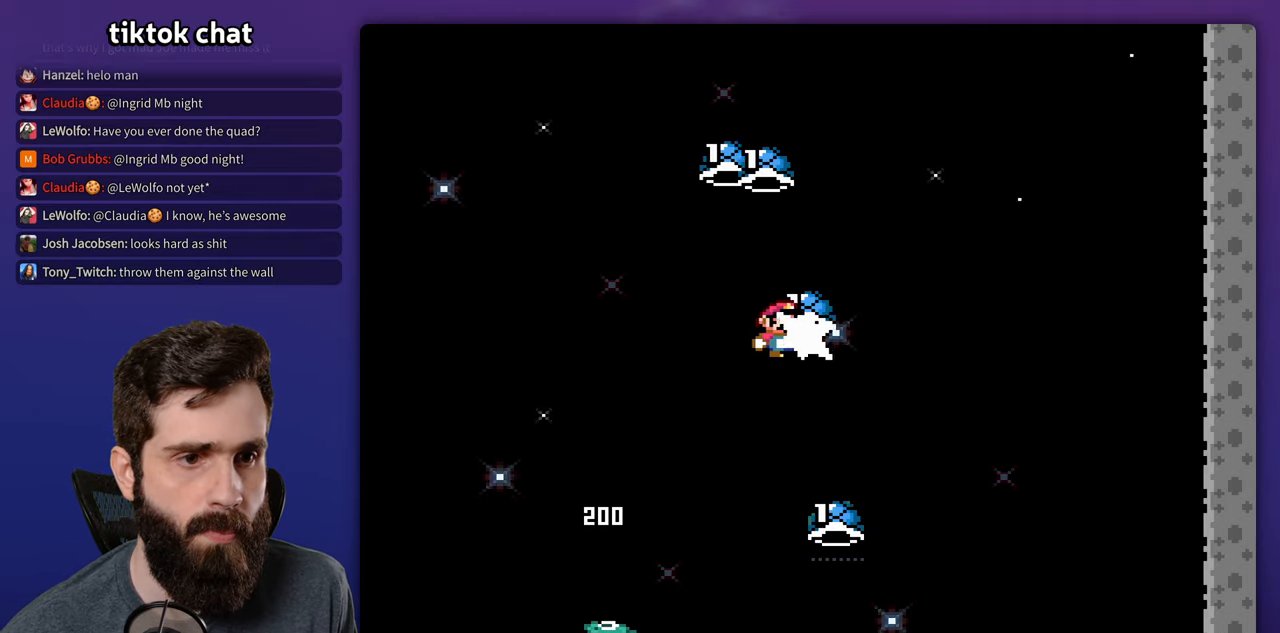
{"buttons": ["Y", "DPAD_RIGHT"], "events": [[83, "Y", "down"], [117, "DPAD_RIGHT", "up"], [150, "DPAD_LEFT", "down"], [383, "DPAD_LEFT", "up"], [400, "DPAD_RIGHT", "down"]]}
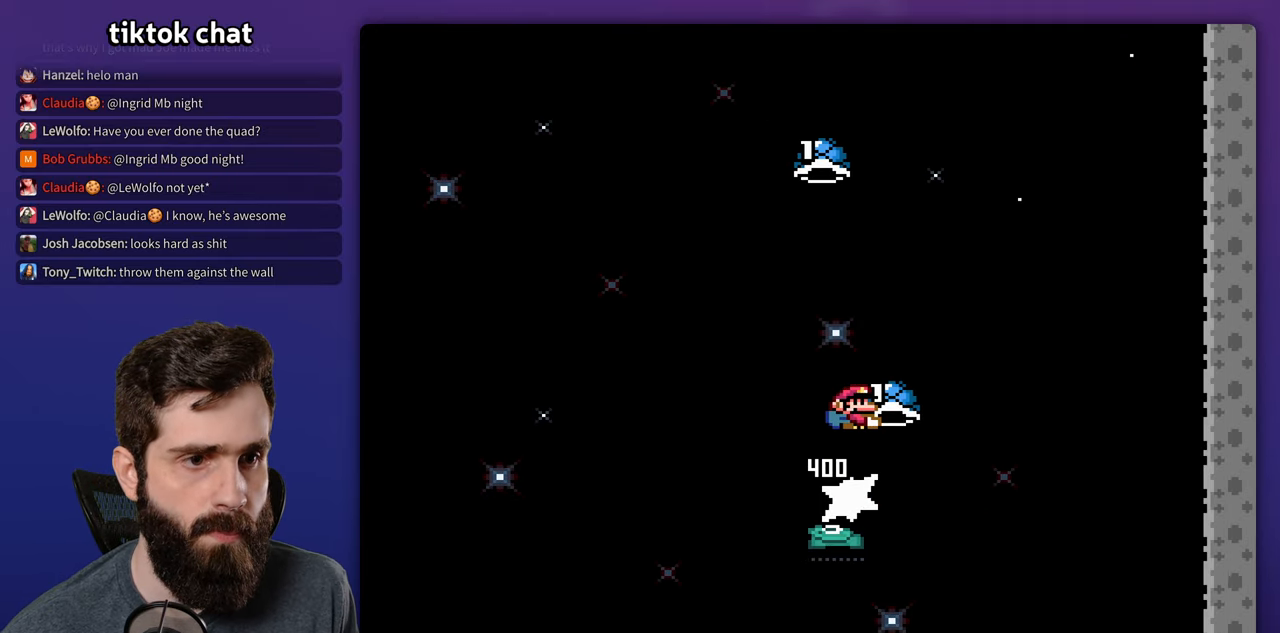
{"buttons": ["Y", "DPAD_LEFT"], "events": [[33, "Y", "up"], [117, "Y", "down"], [283, "Y", "up"], [350, "Y", "down"], [483, "DPAD_RIGHT", "up"], [500, "DPAD_LEFT", "down"]]}
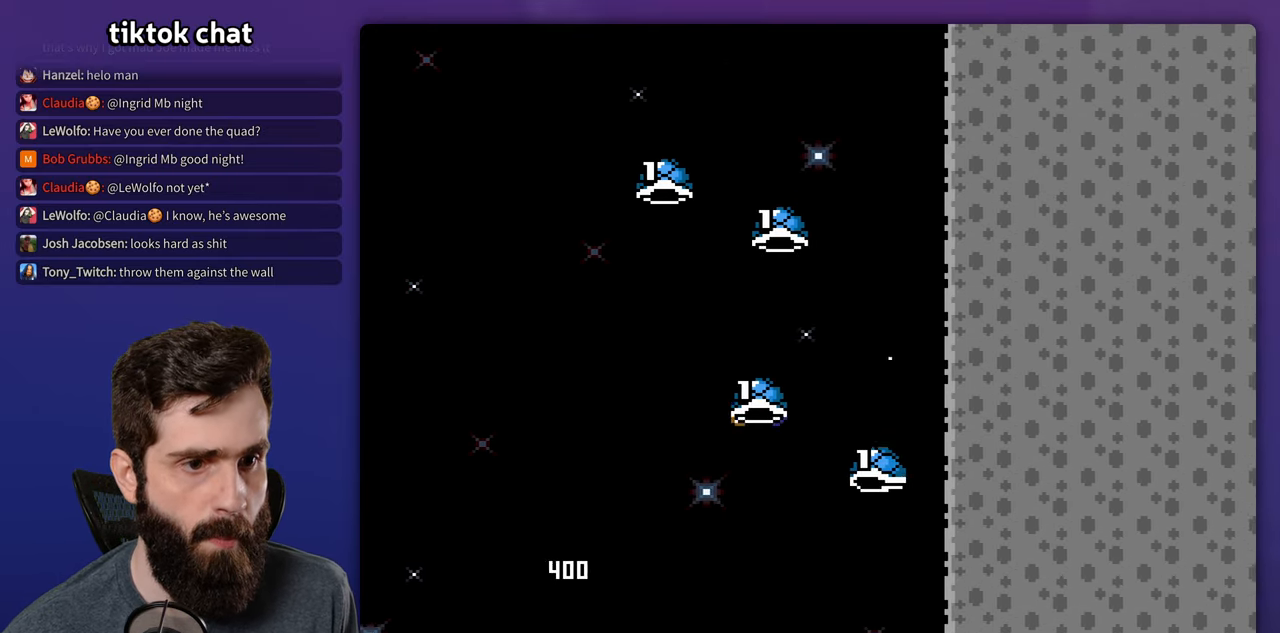
{"buttons": ["Y", "DPAD_RIGHT"]}
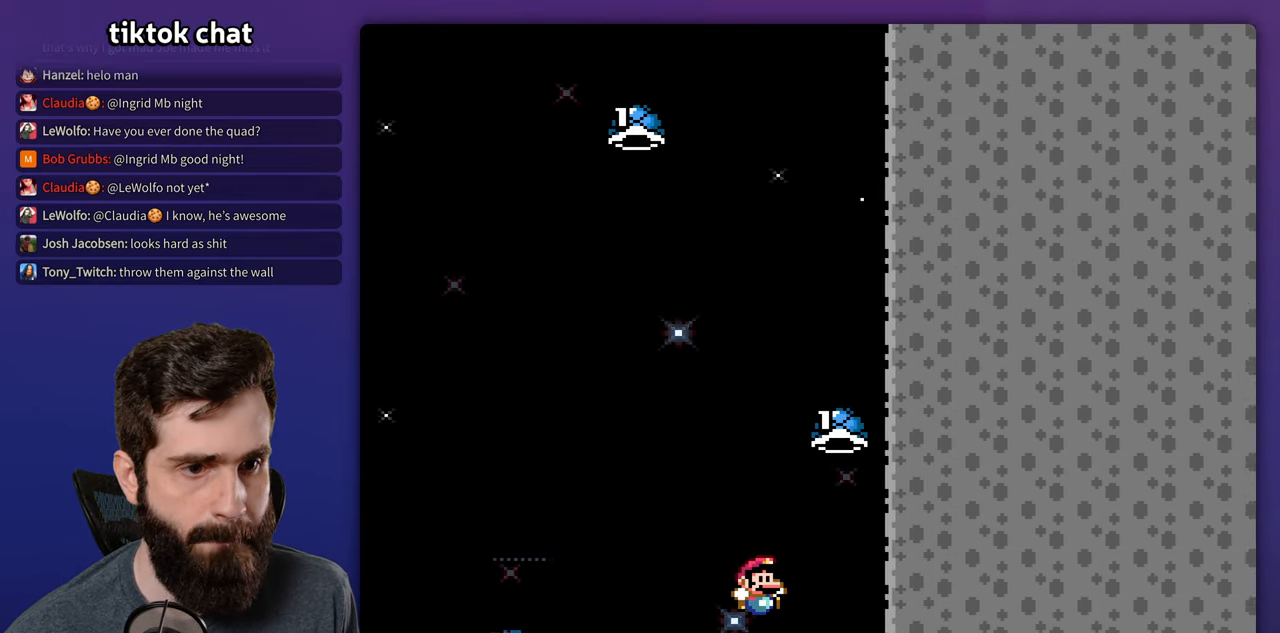
{"buttons": [], "events": [[117, "DPAD_RIGHT", "up"], [150, "DPAD_LEFT", "down"], [167, "Y", "up"], [217, "DPAD_LEFT", "up"]]}
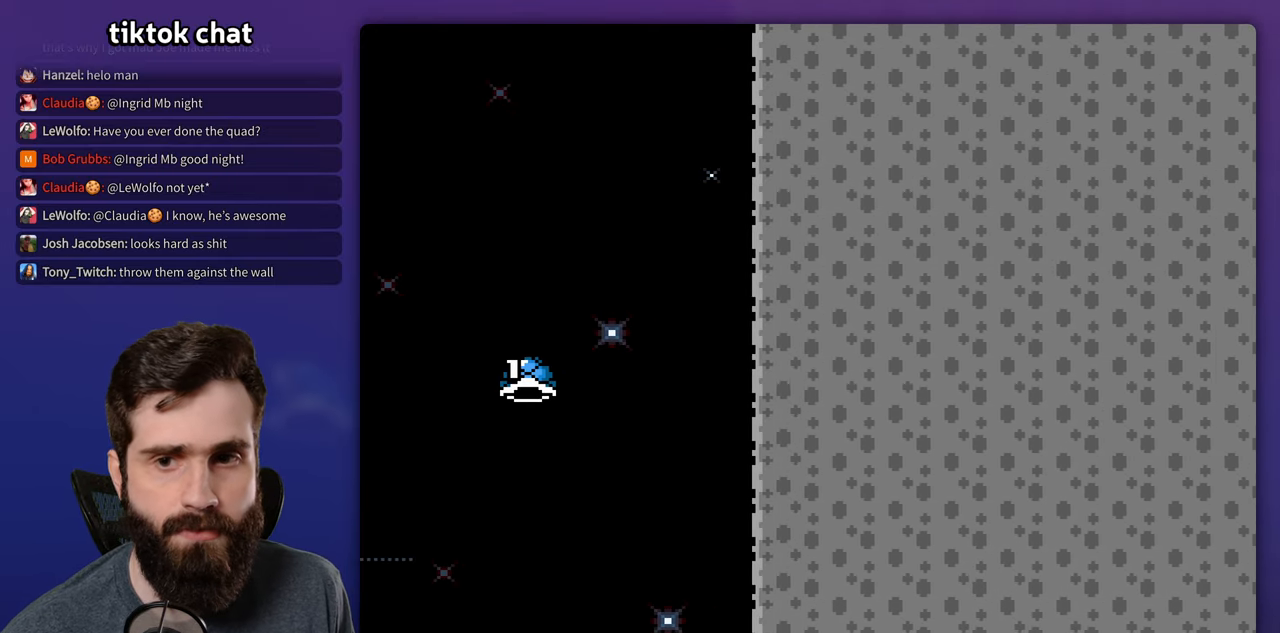
{"buttons": ["Y", "DPAD_RIGHT"], "events": [[317, "Y", "down"], [333, "DPAD_RIGHT", "down"]]}
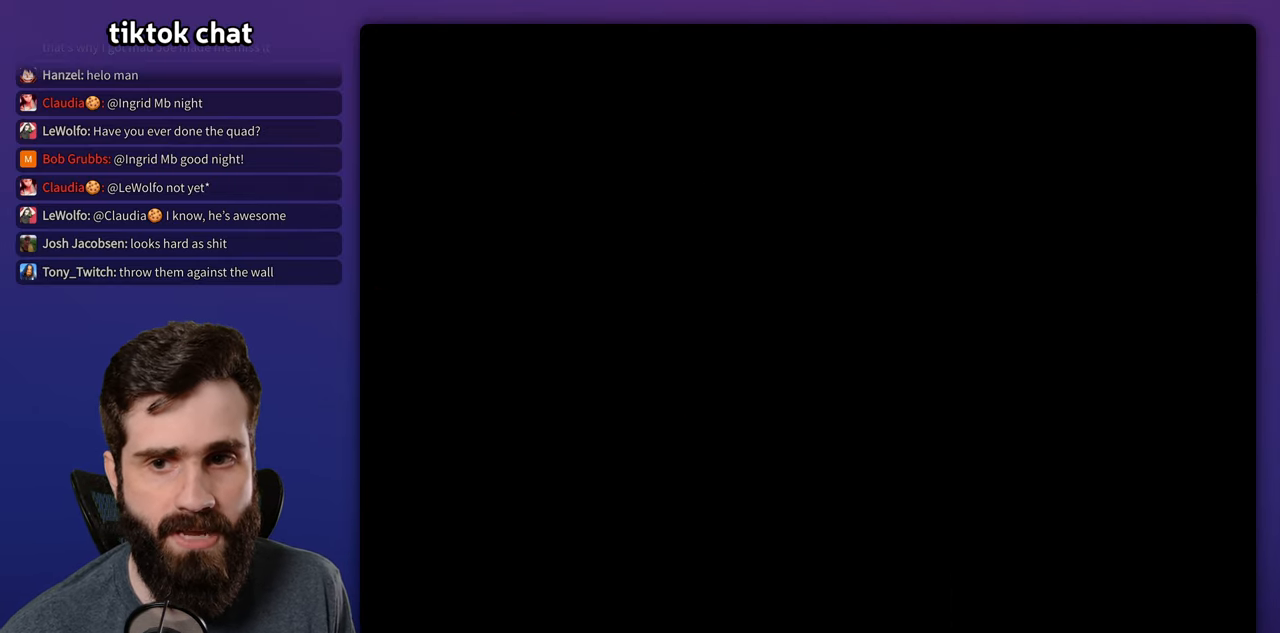
{"buttons": ["Y", "DPAD_RIGHT"], "events": []}
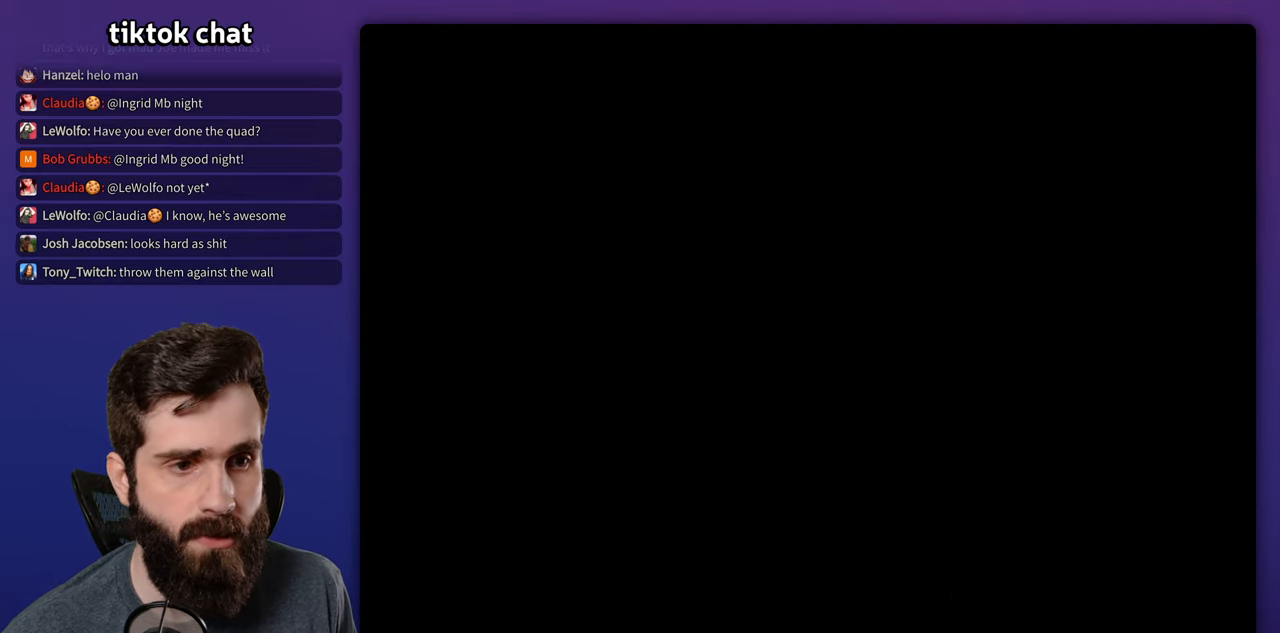
{"buttons": ["Y", "DPAD_RIGHT"], "events": []}
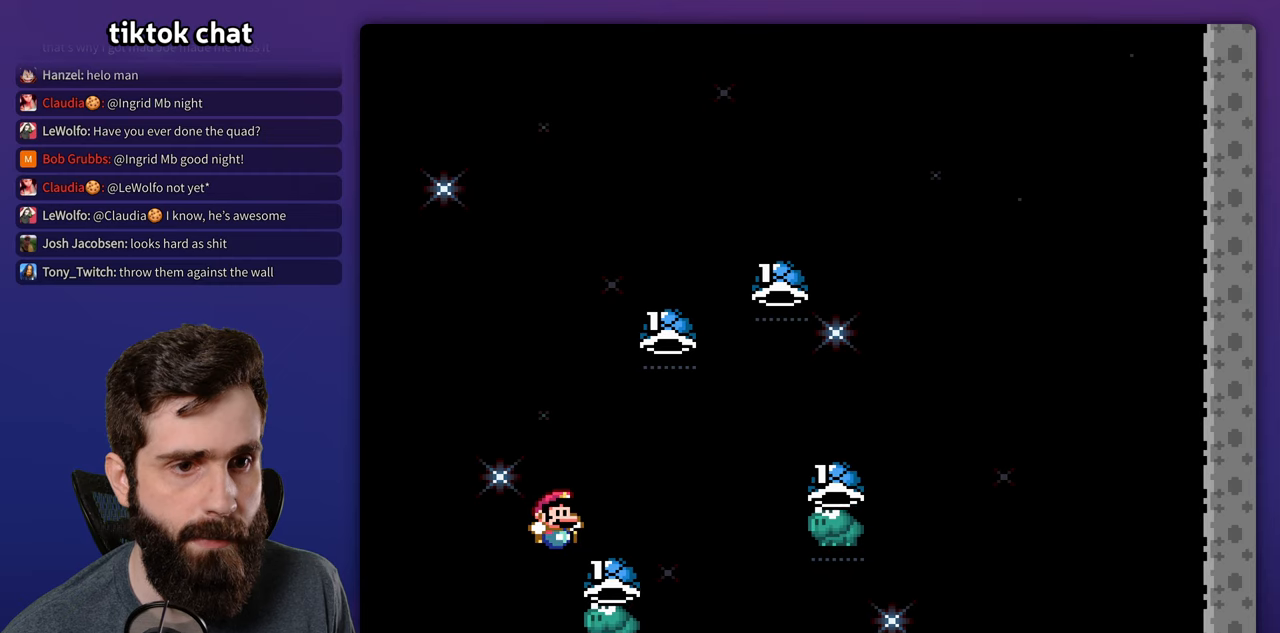
{"buttons": ["DPAD_RIGHT"], "events": [[267, "Y", "up"], [350, "Y", "down"], [467, "Y", "up"]]}
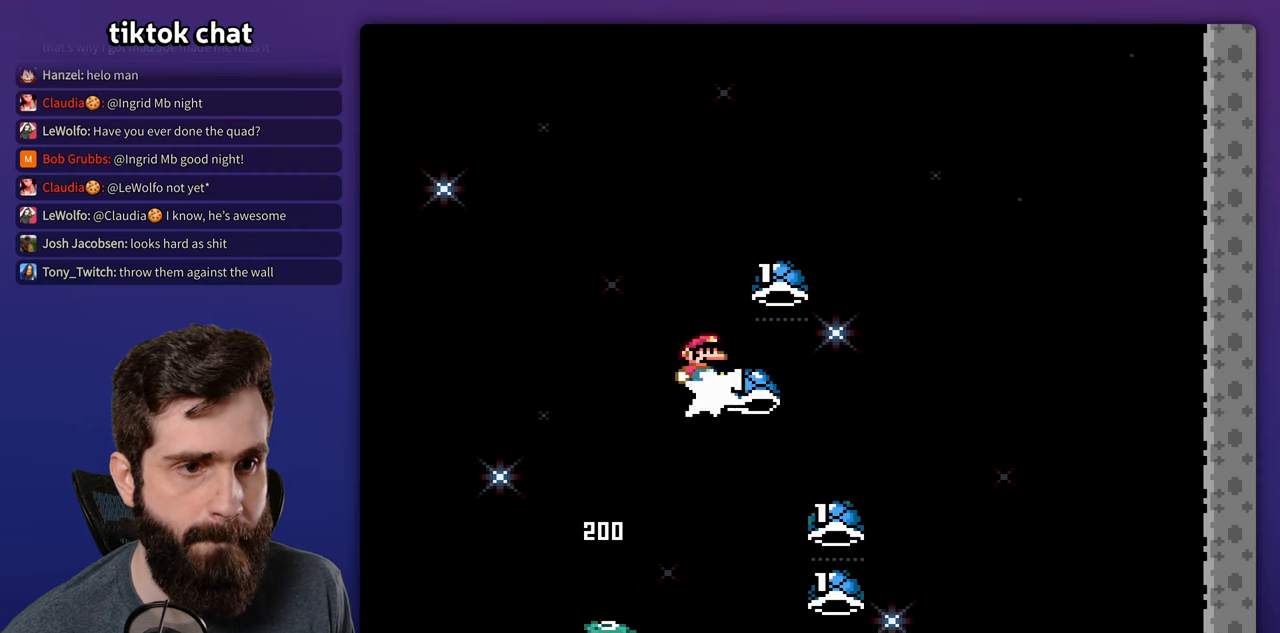
{"buttons": ["Y", "DPAD_RIGHT"], "events": [[34, "Y", "down"], [167, "Y", "up"], [217, "Y", "down"], [367, "Y", "up"], [417, "Y", "down"]]}
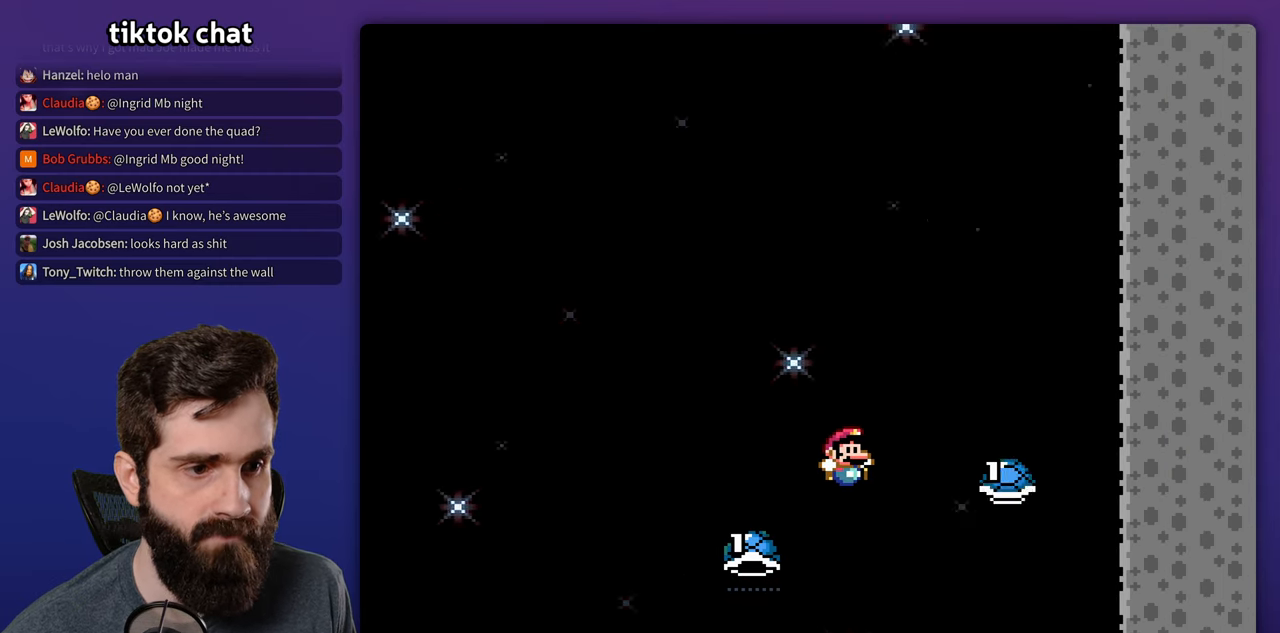
{"buttons": ["Y", "DPAD_LEFT"], "events": [[300, "DPAD_RIGHT", "up"], [317, "DPAD_LEFT", "down"]]}
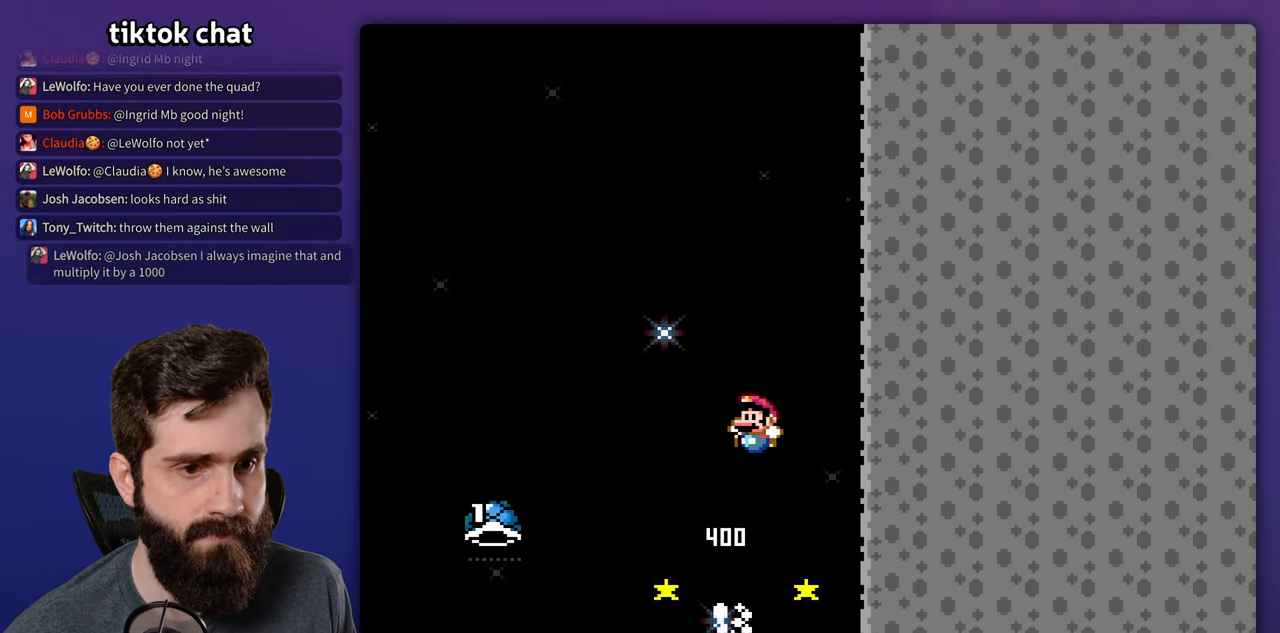
{"buttons": ["Y"], "events": [[117, "DPAD_LEFT", "up"], [117, "Y", "up"], [134, "DPAD_RIGHT", "down"], [200, "Y", "down"], [284, "DPAD_RIGHT", "up"]]}